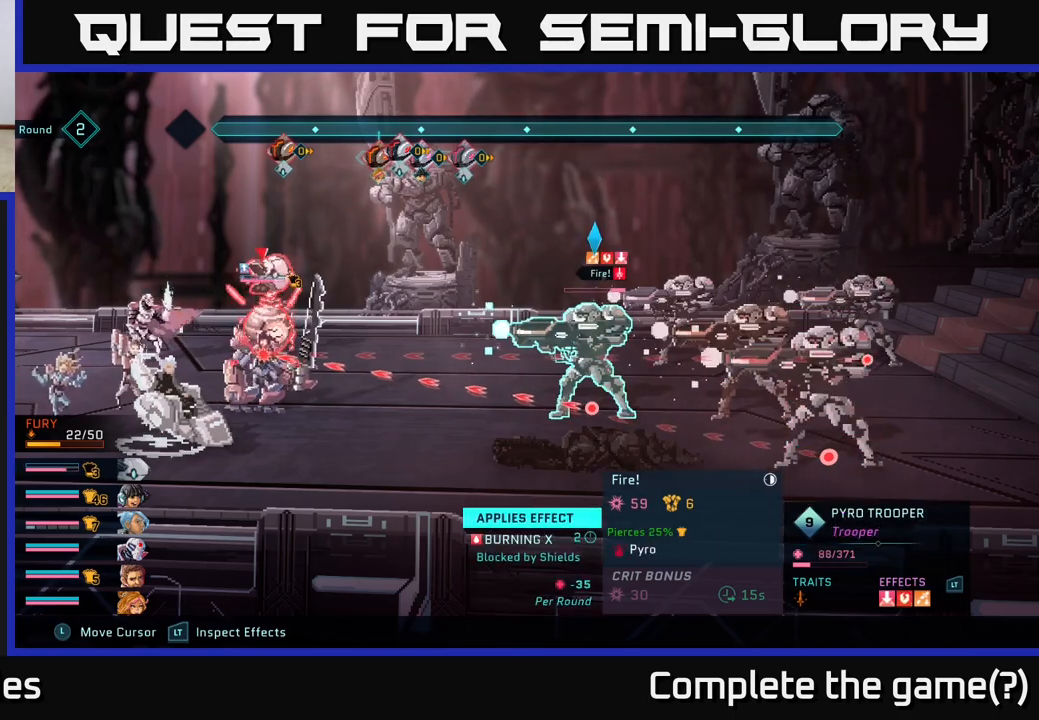
Gameplay with a controller (Xbox layout); each line is a JSON object with the inputs held at the frame after it. "events" lists button and stick changes between this image and that frame as [ms after this image, input, new state], when the widget could be followed in between.
{"buttons": ["R2"], "left_stick": "right", "right_stick": "center", "events": [[450, "left_stick", "right"]]}
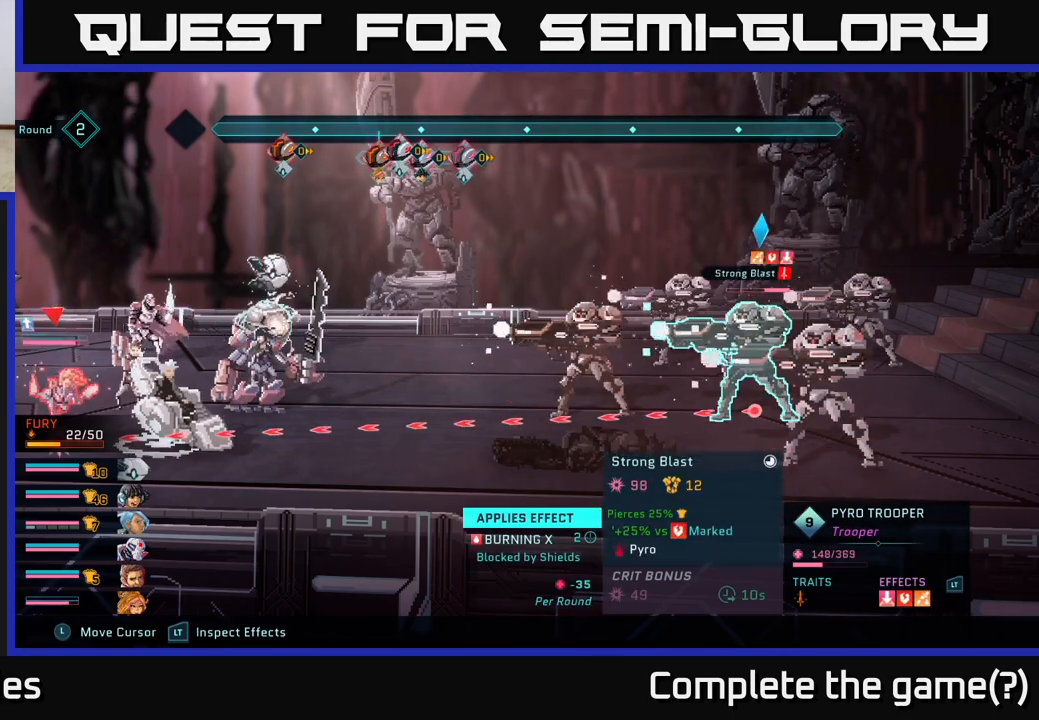
{"buttons": ["R2"], "left_stick": "center", "right_stick": "center", "events": [[133, "left_stick", "center"]]}
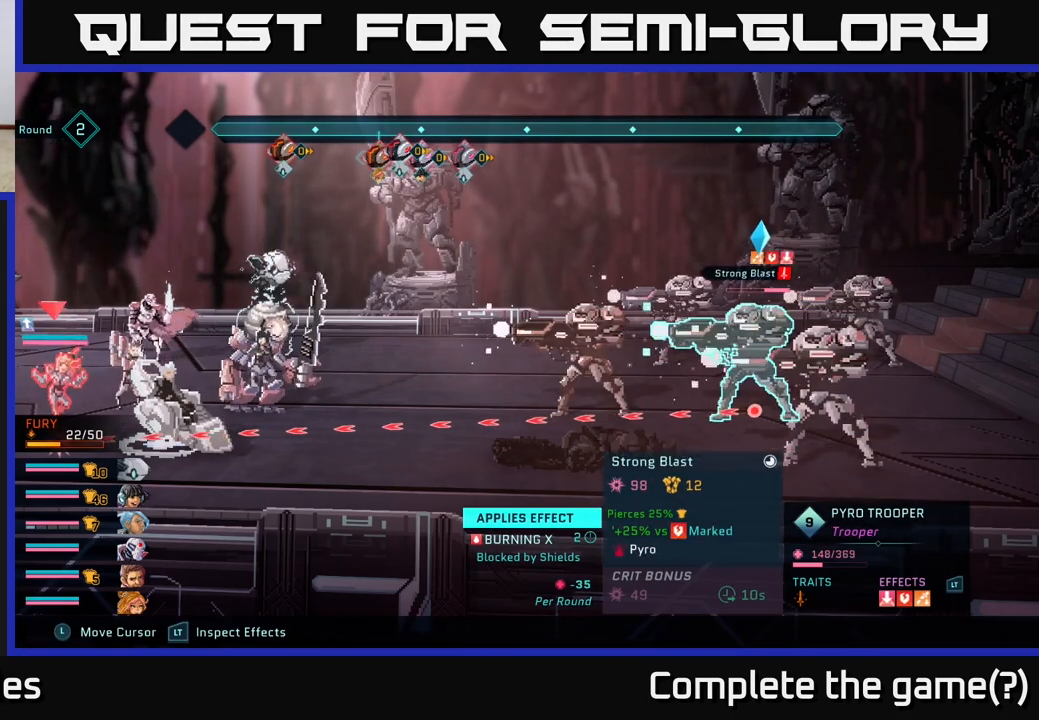
{"buttons": ["R2"], "left_stick": "center", "right_stick": "center", "events": [[217, "left_stick", "left"], [400, "left_stick", "center"]]}
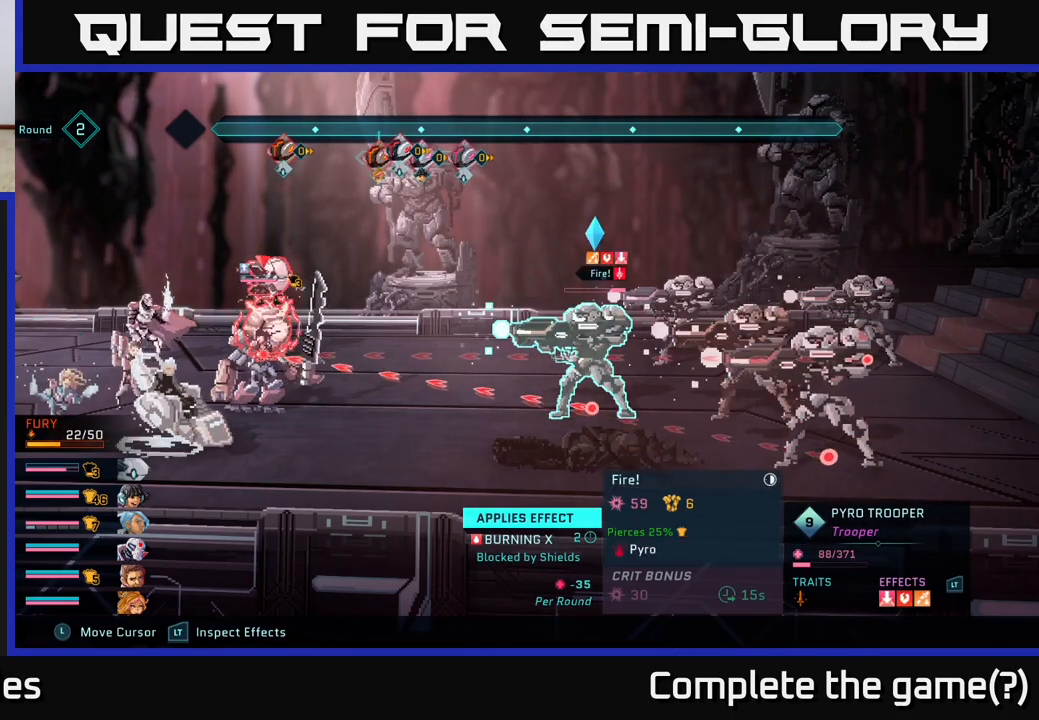
{"buttons": ["R2"], "left_stick": "center", "right_stick": "center", "events": []}
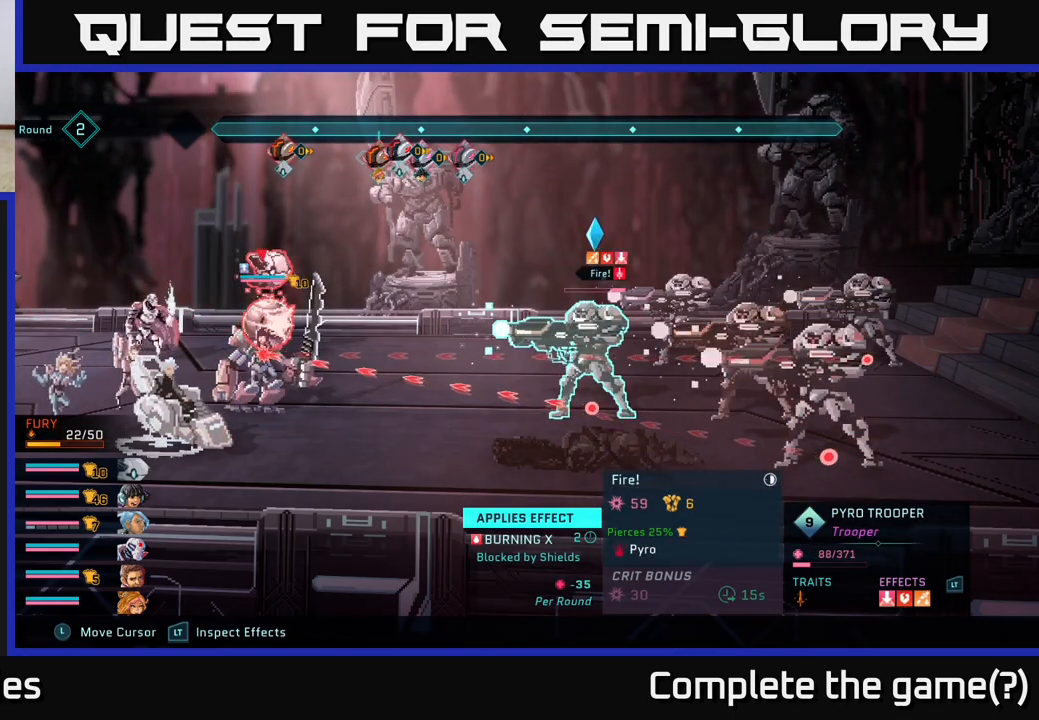
{"buttons": ["R2"], "left_stick": "center", "right_stick": "center", "events": [[117, "left_stick", "up"], [267, "left_stick", "center"]]}
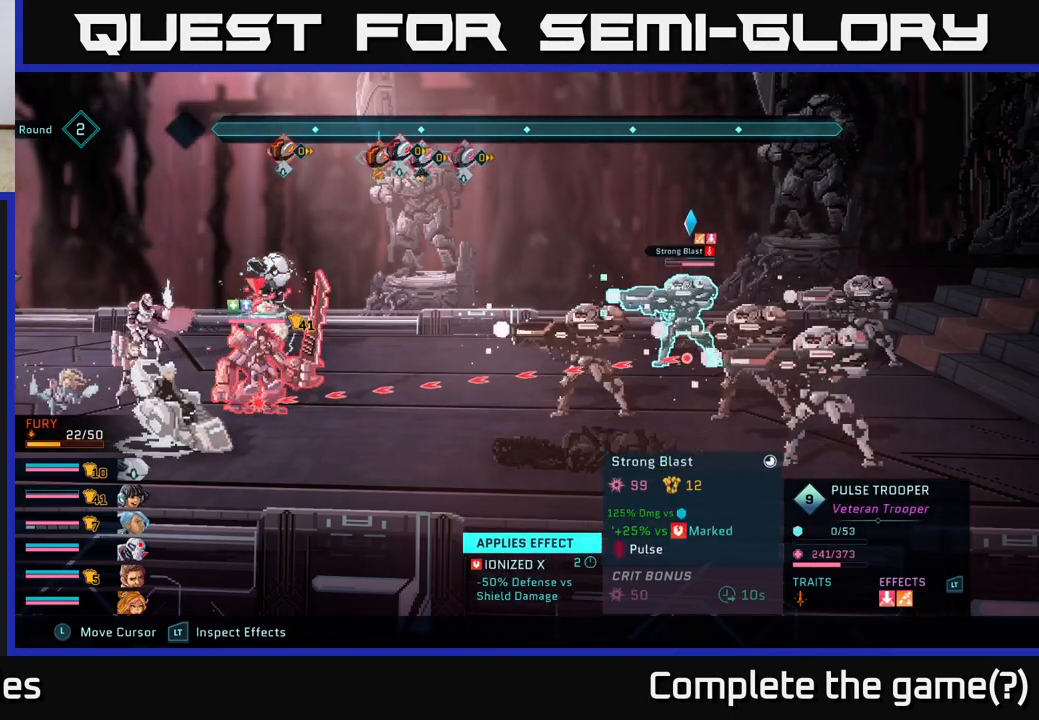
{"buttons": ["R2"], "left_stick": "center", "right_stick": "center", "events": []}
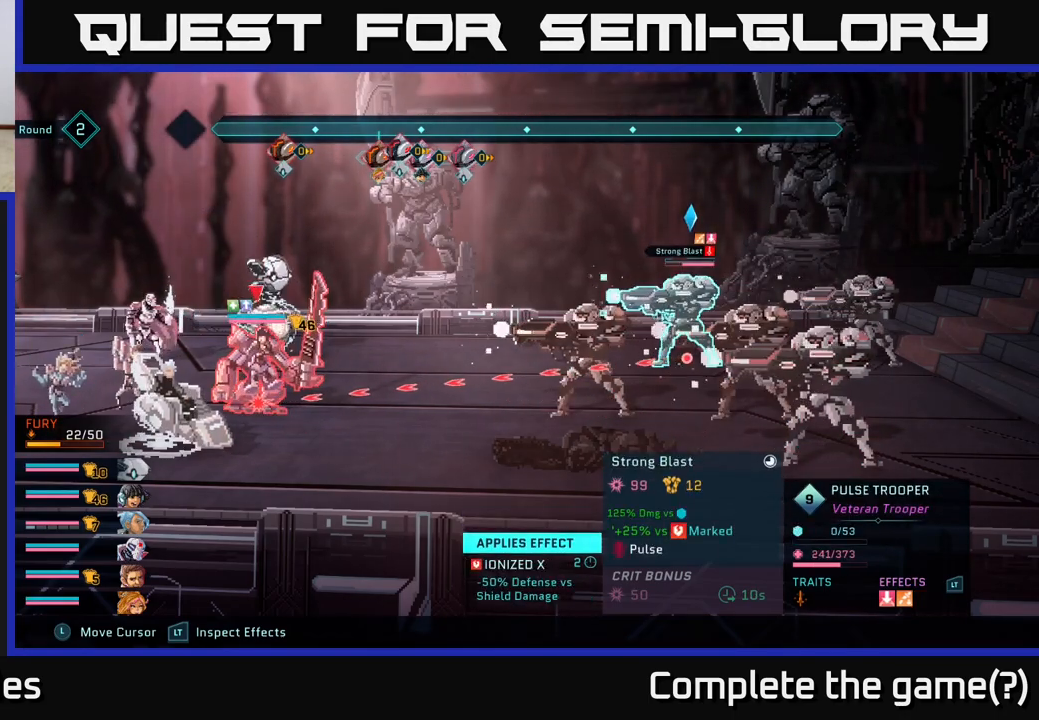
{"buttons": ["R2"], "left_stick": "center", "right_stick": "center", "events": []}
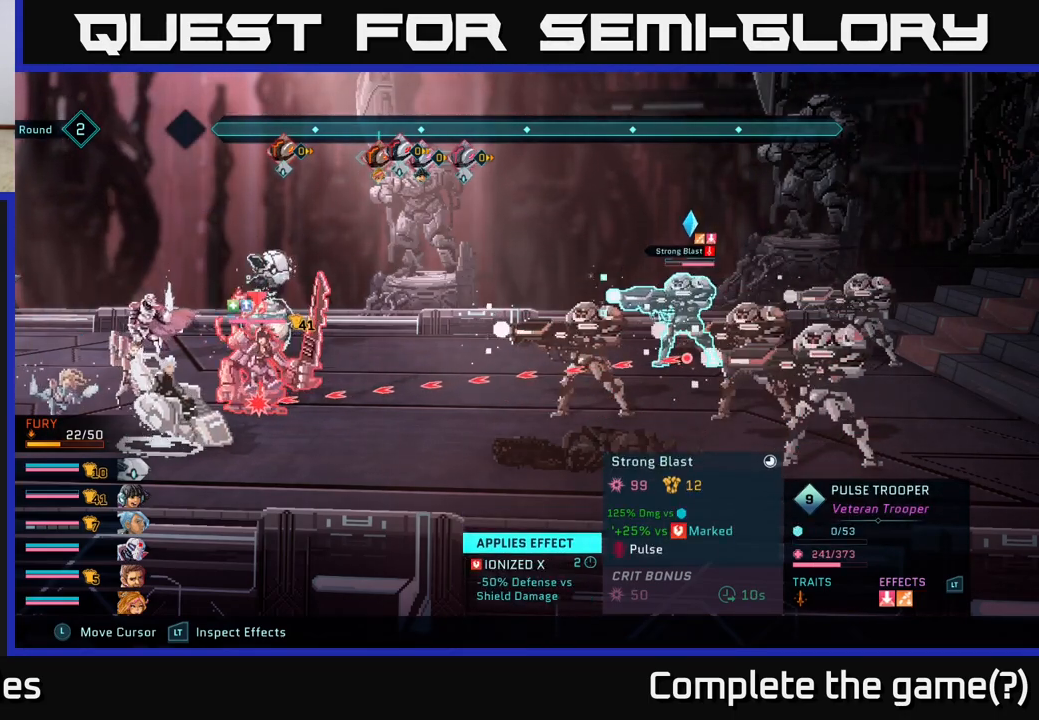
{"buttons": ["R2"], "left_stick": "center", "right_stick": "center", "events": []}
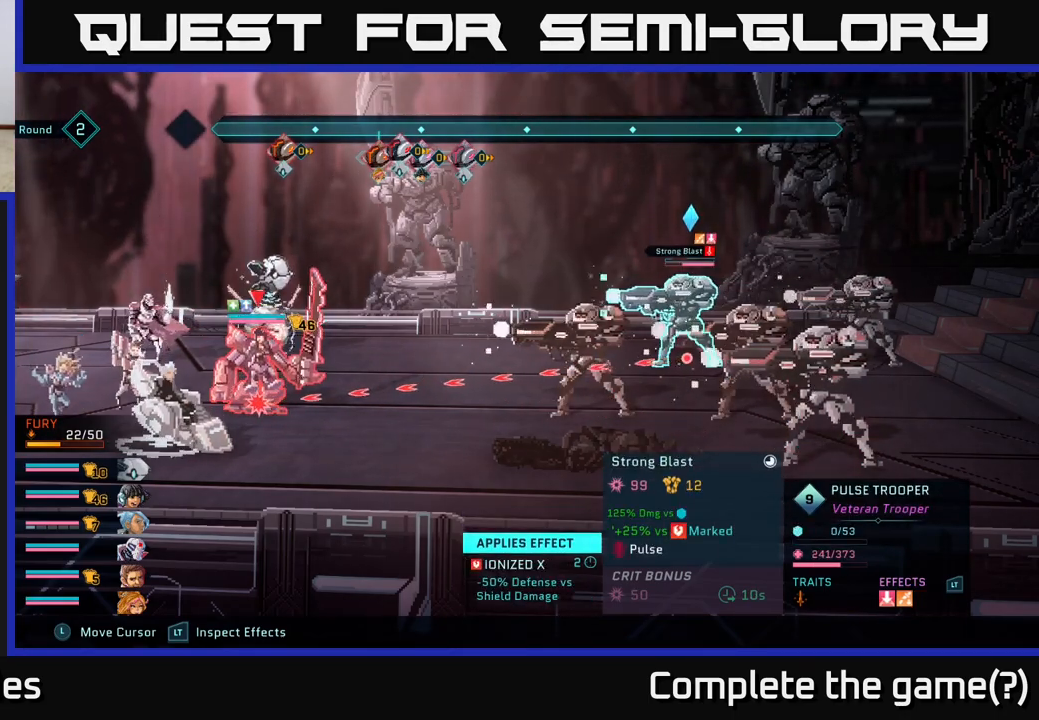
{"buttons": ["R2"], "left_stick": "center", "right_stick": "center", "events": []}
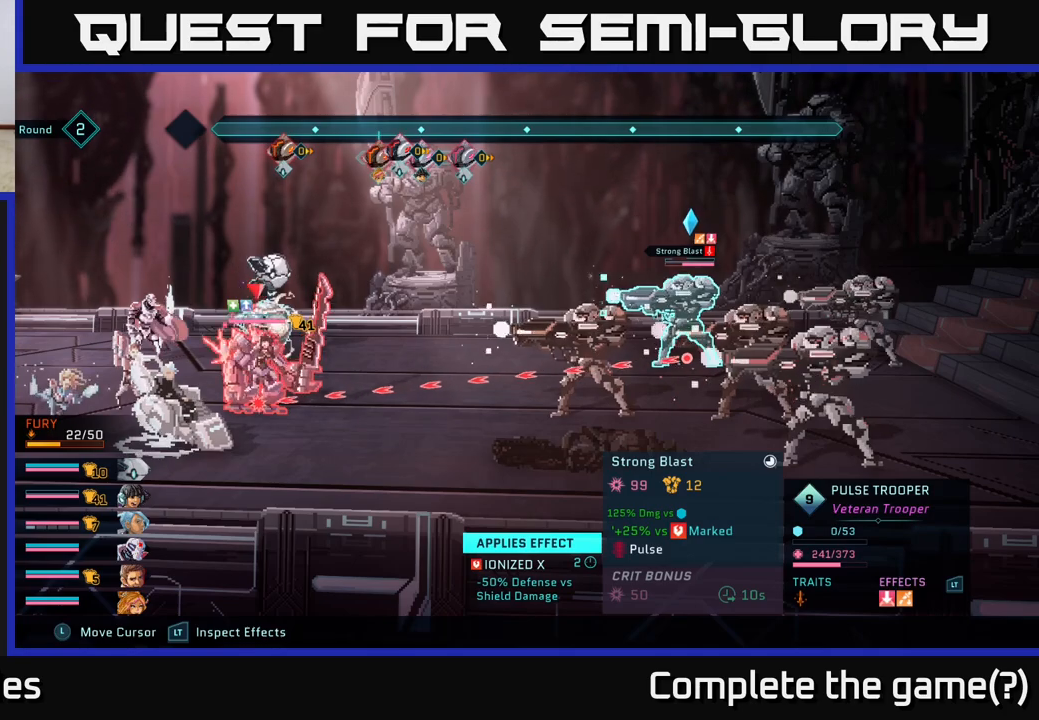
{"buttons": ["R2"], "left_stick": "center", "right_stick": "center", "events": [[117, "left_stick", "right"], [300, "left_stick", "center"]]}
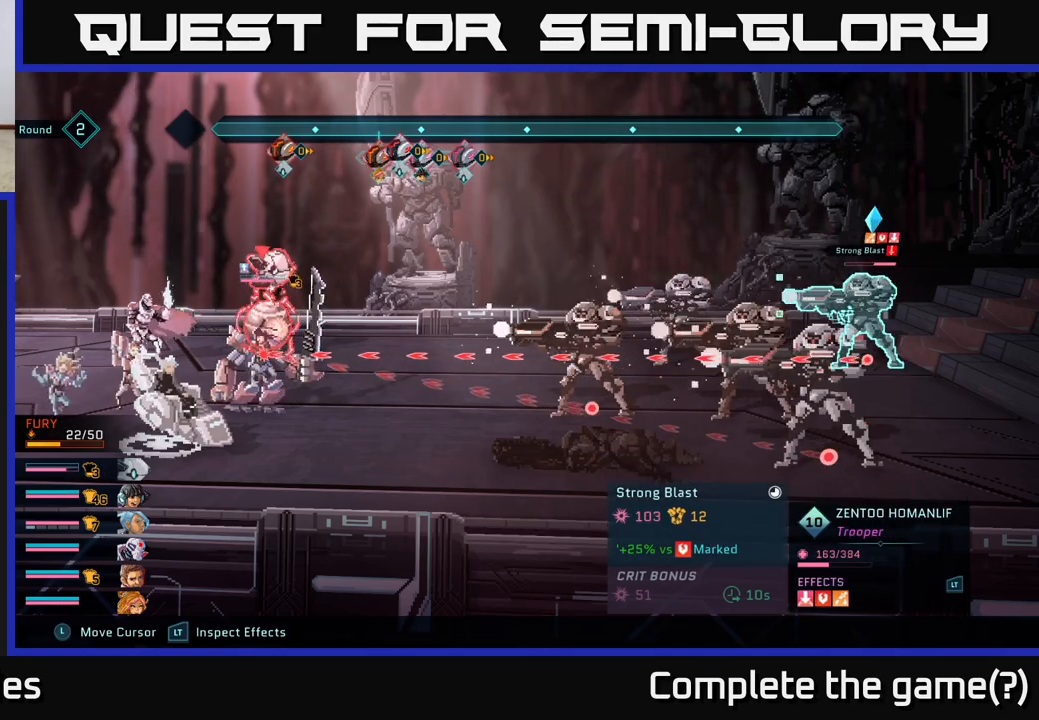
{"buttons": ["R2"], "left_stick": "center", "right_stick": "center", "events": []}
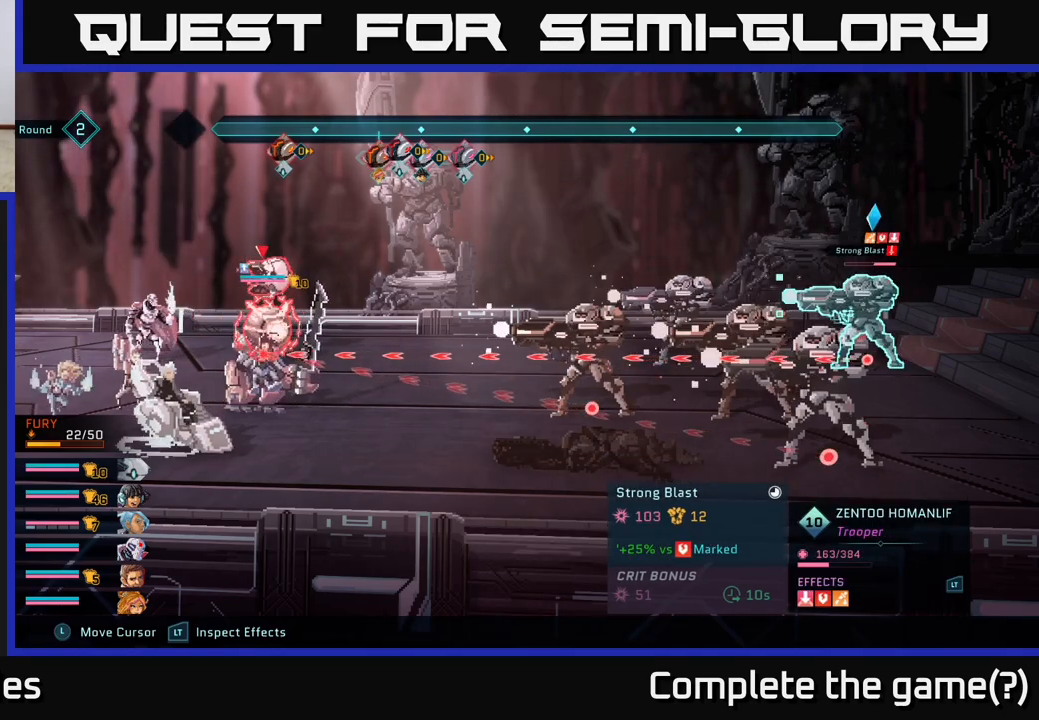
{"buttons": ["R2"], "left_stick": "center", "right_stick": "center", "events": []}
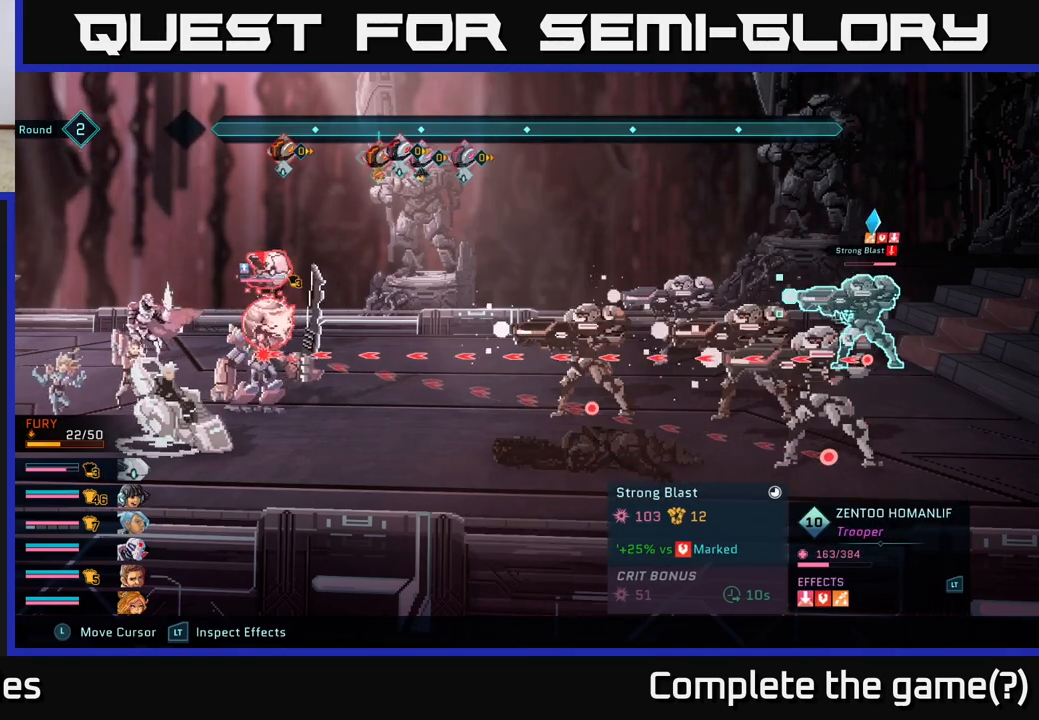
{"buttons": ["R2"], "left_stick": "center", "right_stick": "center", "events": [[250, "left_stick", "down"], [433, "left_stick", "center"]]}
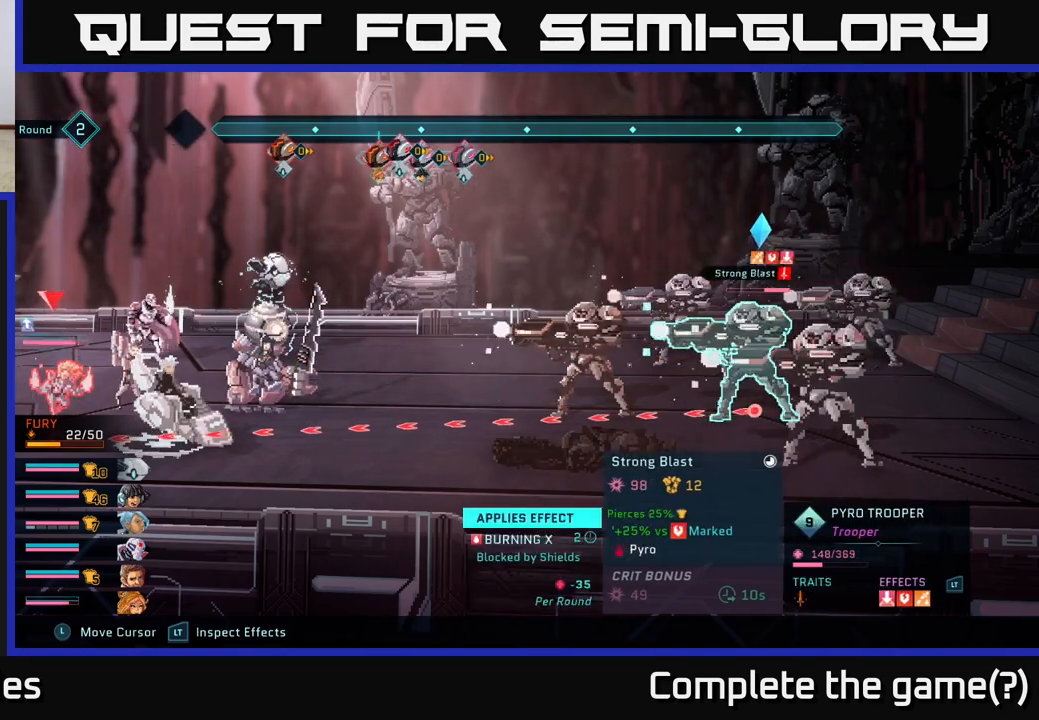
{"buttons": ["R2"], "left_stick": "center", "right_stick": "center", "events": []}
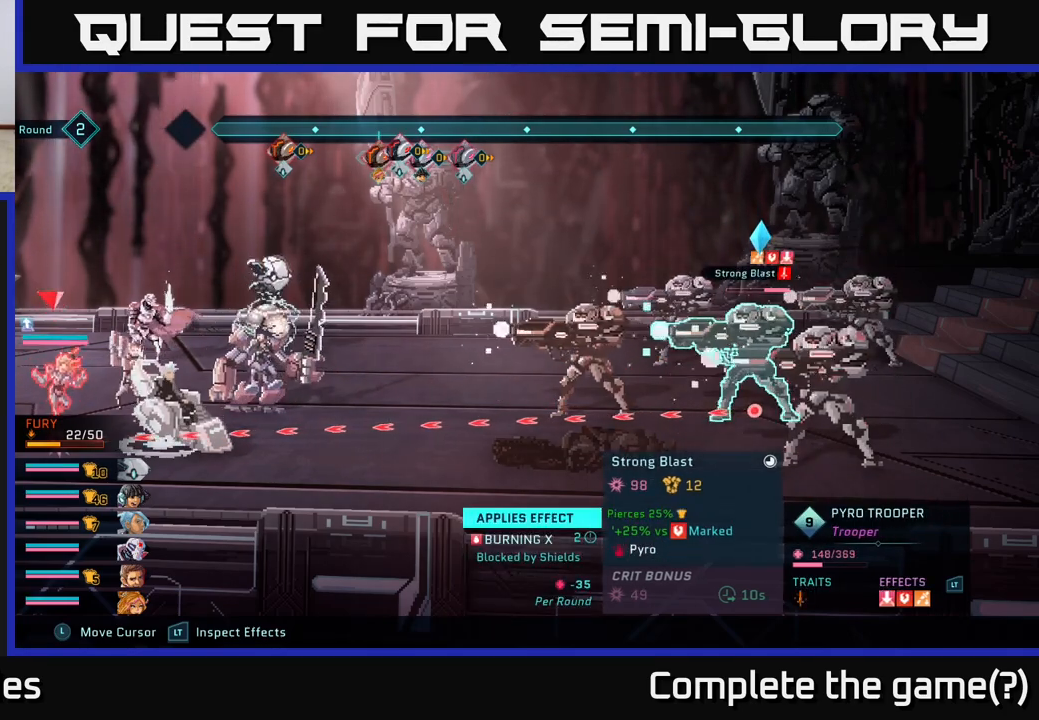
{"buttons": ["R2"], "left_stick": "left", "right_stick": "center", "events": [[433, "left_stick", "left"]]}
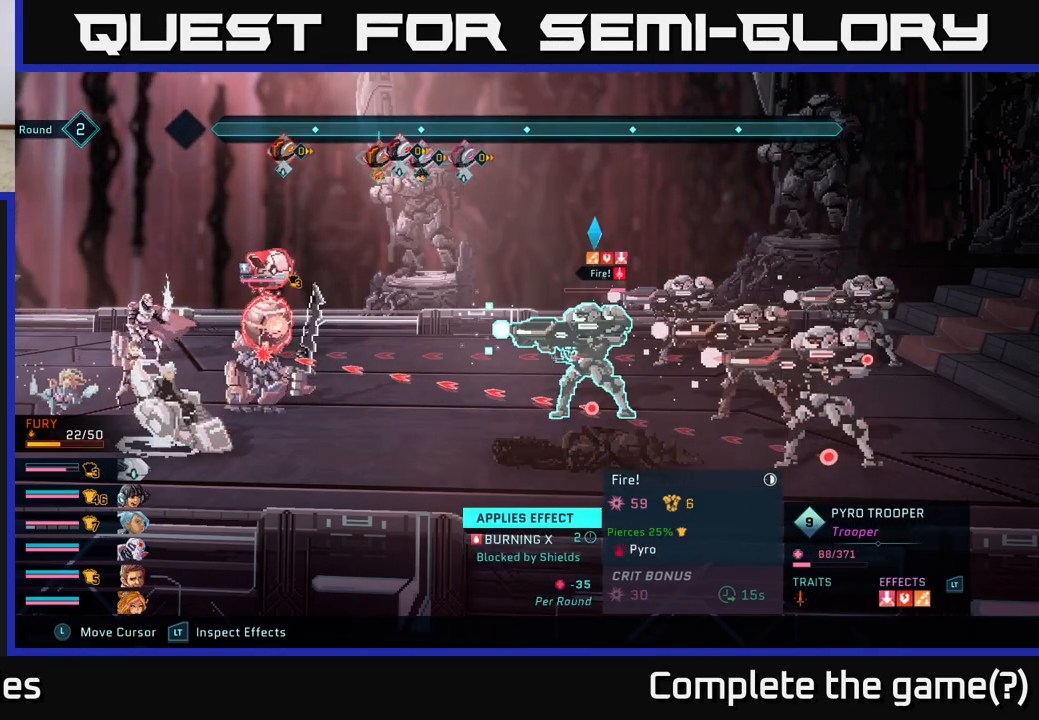
{"buttons": ["R2"], "left_stick": "center", "right_stick": "center", "events": [[117, "left_stick", "center"]]}
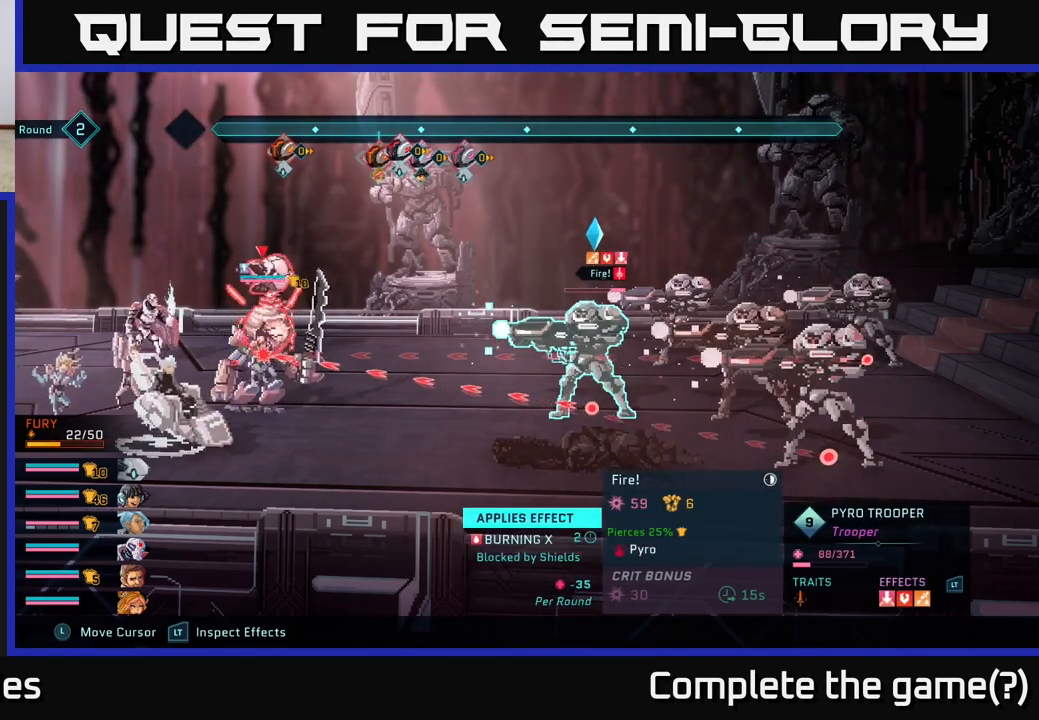
{"buttons": ["R2"], "left_stick": "up", "right_stick": "center", "events": [[50, "left_stick", "right"], [233, "left_stick", "center"], [333, "left_stick", "up"]]}
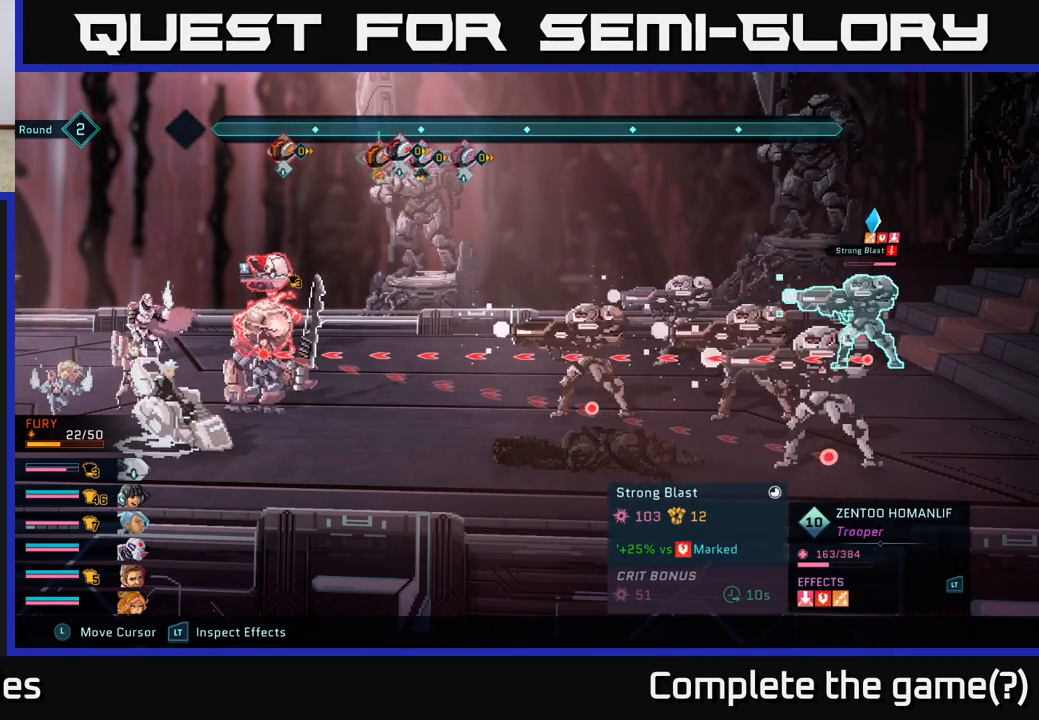
{"buttons": ["R2"], "left_stick": "center", "right_stick": "center", "events": [[33, "left_stick", "center"], [250, "left_stick", "left"], [433, "left_stick", "center"]]}
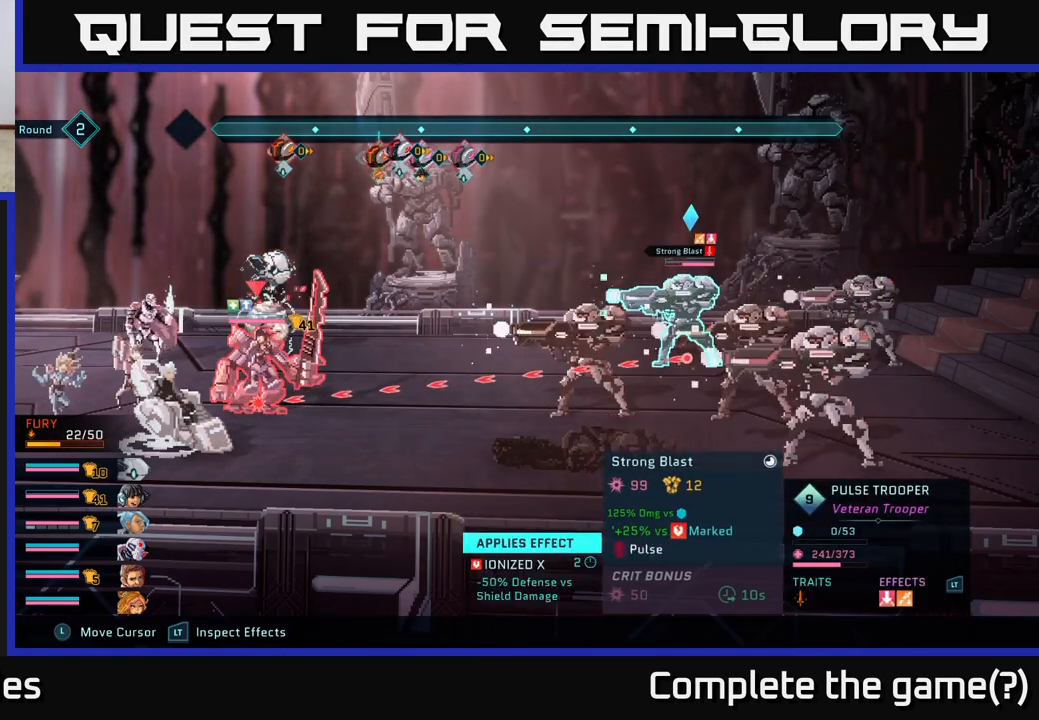
{"buttons": ["R2"], "left_stick": "down-right", "right_stick": "center", "events": [[500, "left_stick", "down-right"]]}
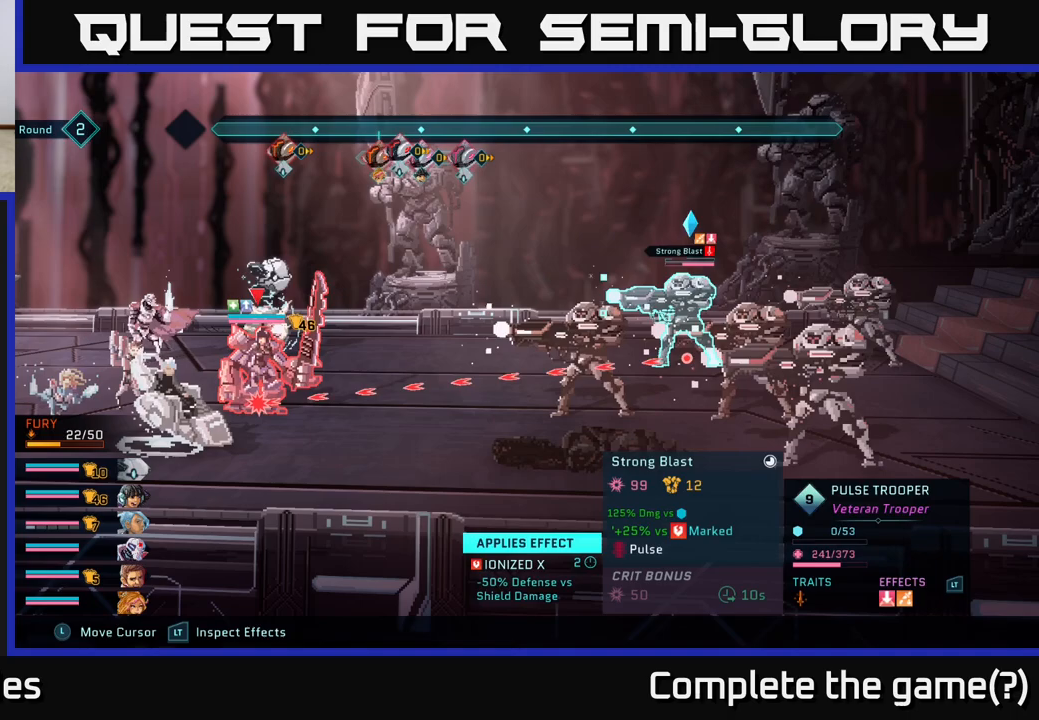
{"buttons": ["R2"], "left_stick": "up", "right_stick": "center", "events": [[200, "left_stick", "center"], [433, "left_stick", "up"]]}
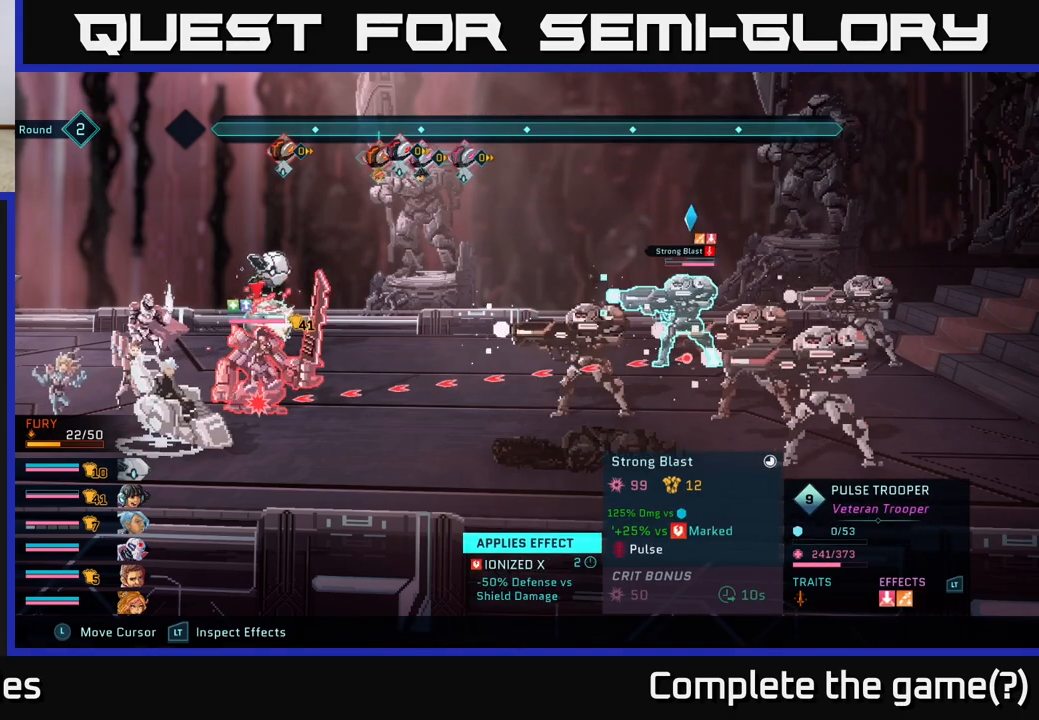
{"buttons": ["R2"], "left_stick": "right", "right_stick": "center", "events": [[100, "left_stick", "center"], [500, "left_stick", "right"]]}
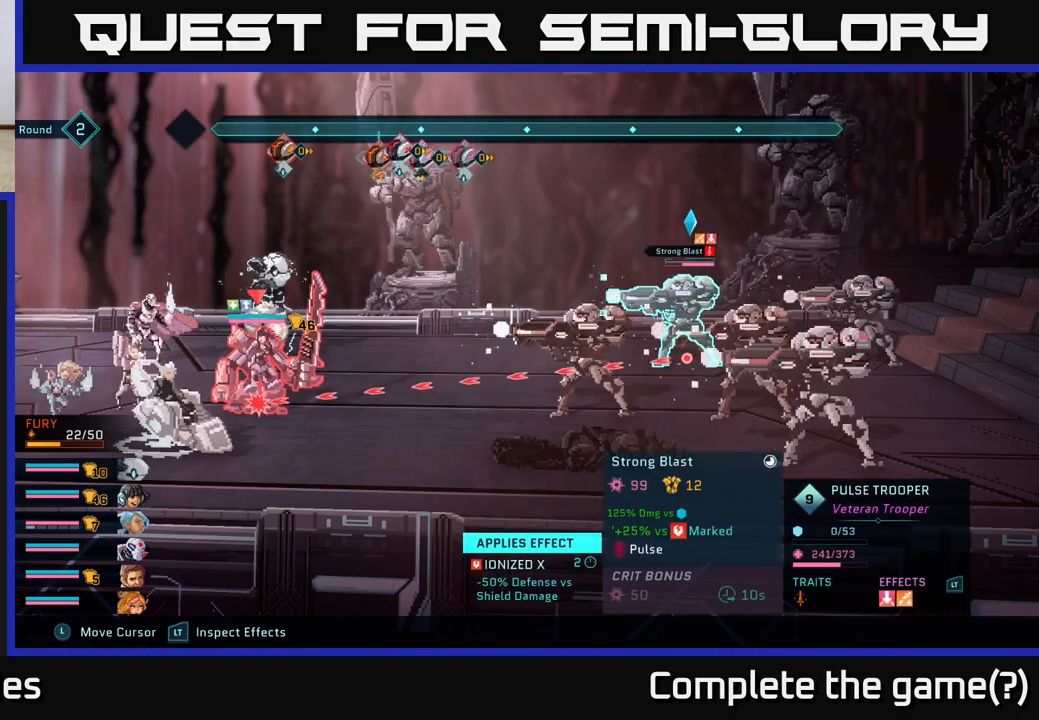
{"buttons": ["R2"], "left_stick": "center", "right_stick": "center", "events": [[133, "left_stick", "center"]]}
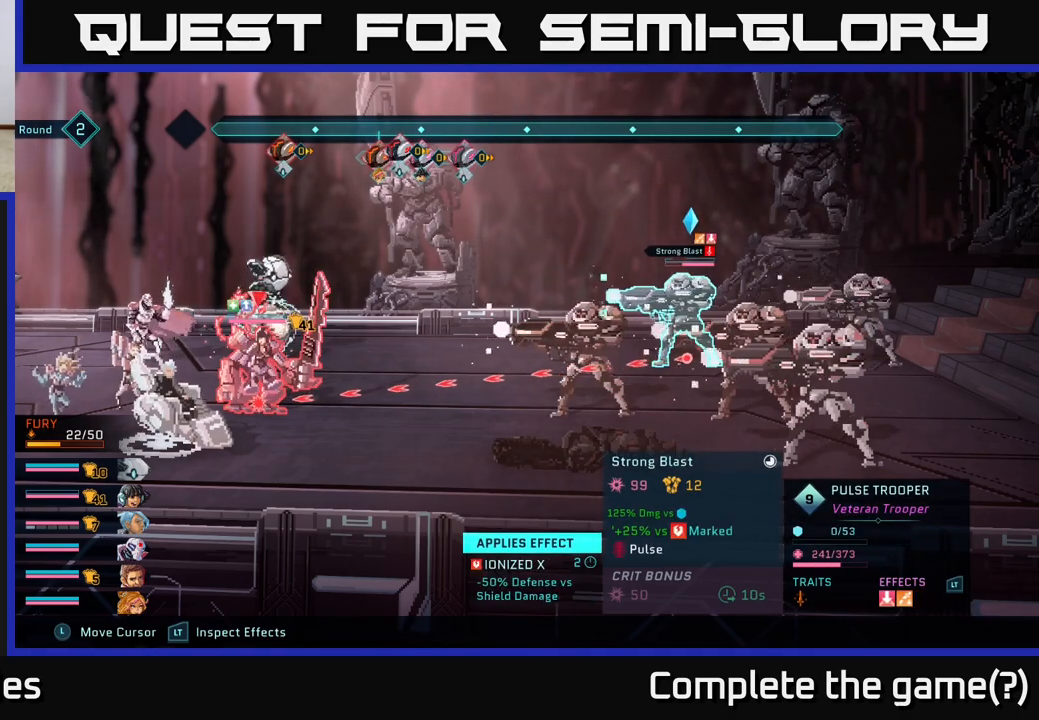
{"buttons": ["R2"], "left_stick": "center", "right_stick": "center", "events": []}
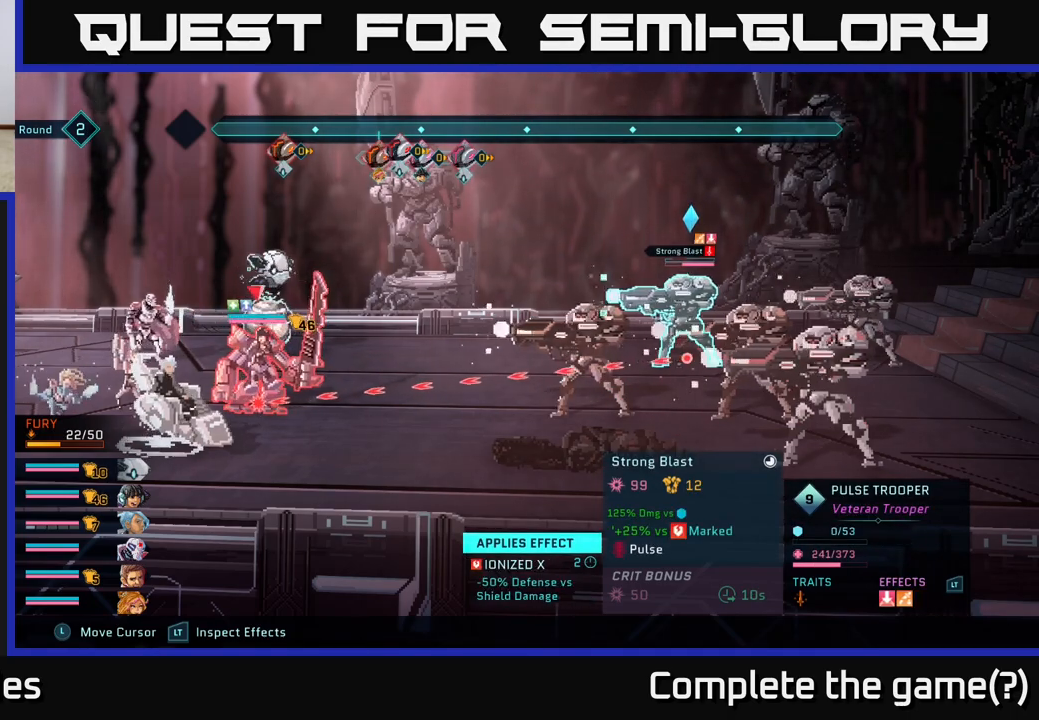
{"buttons": ["R2"], "left_stick": "center", "right_stick": "center", "events": []}
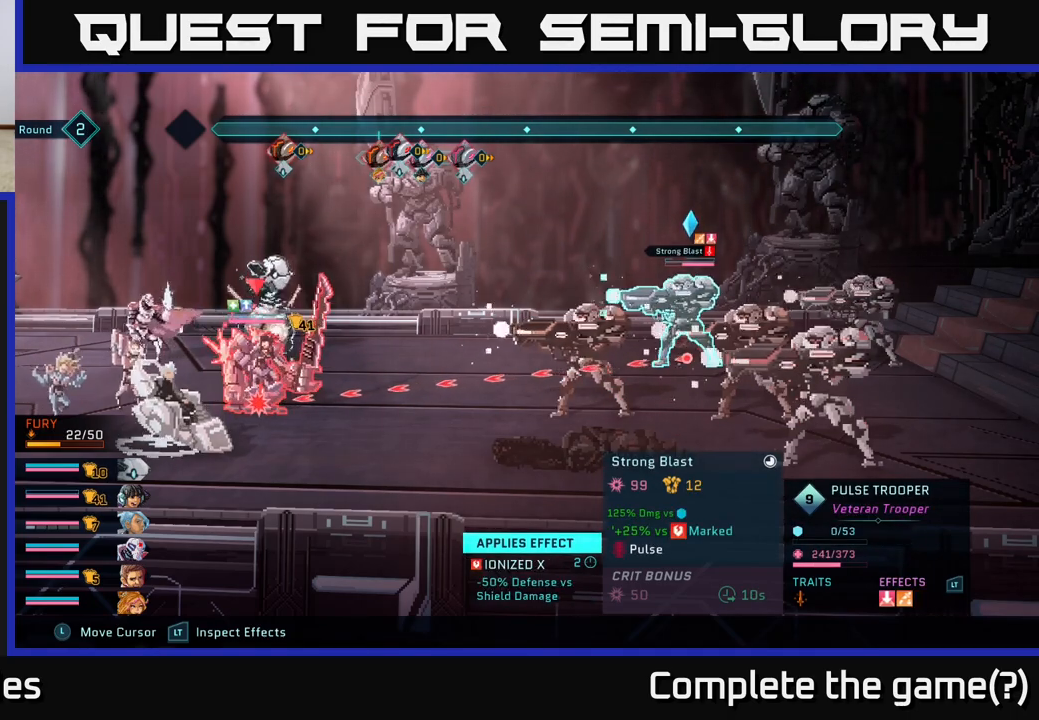
{"buttons": ["R2"], "left_stick": "center", "right_stick": "center", "events": []}
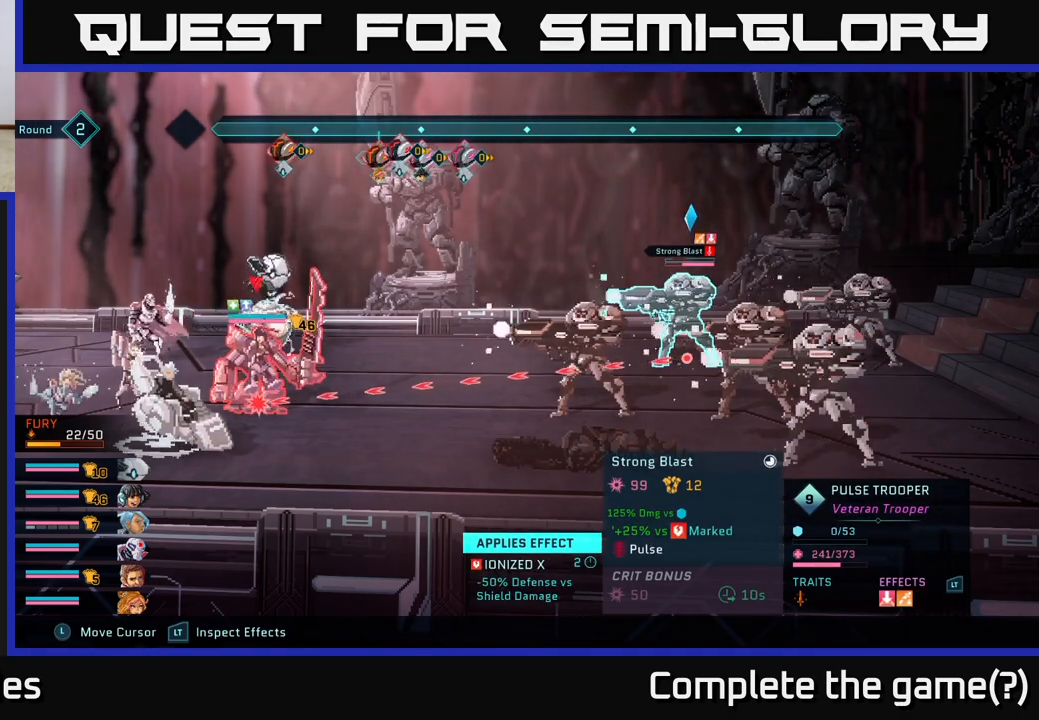
{"buttons": ["R2"], "left_stick": "center", "right_stick": "center", "events": []}
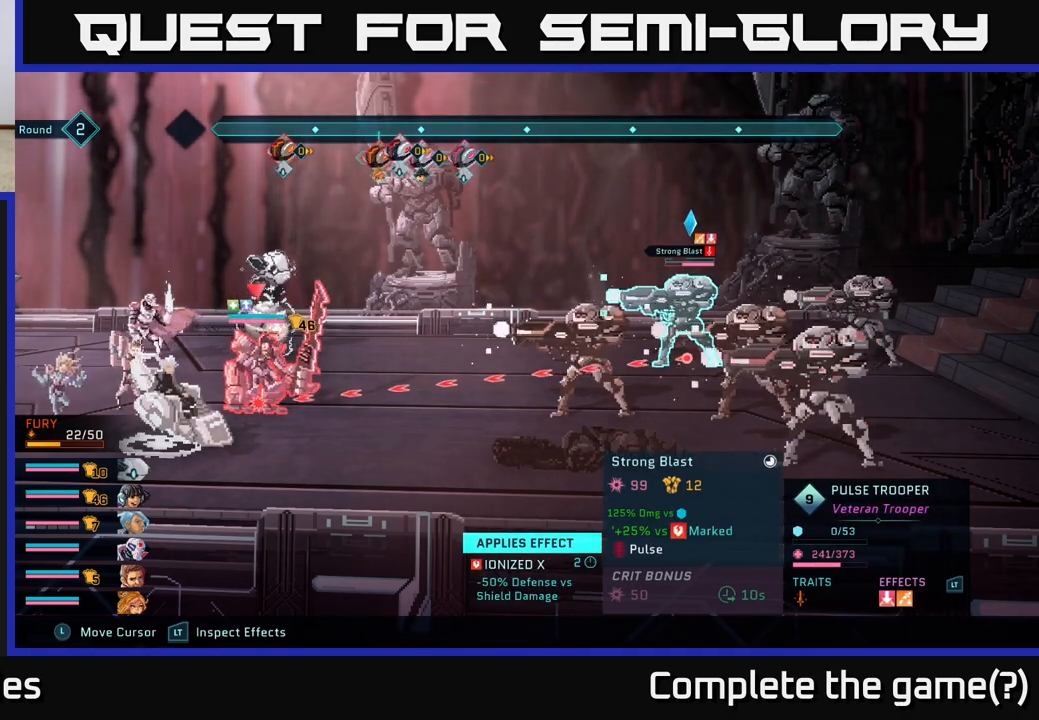
{"buttons": ["R2"], "left_stick": "down", "right_stick": "center", "events": [[467, "left_stick", "down"]]}
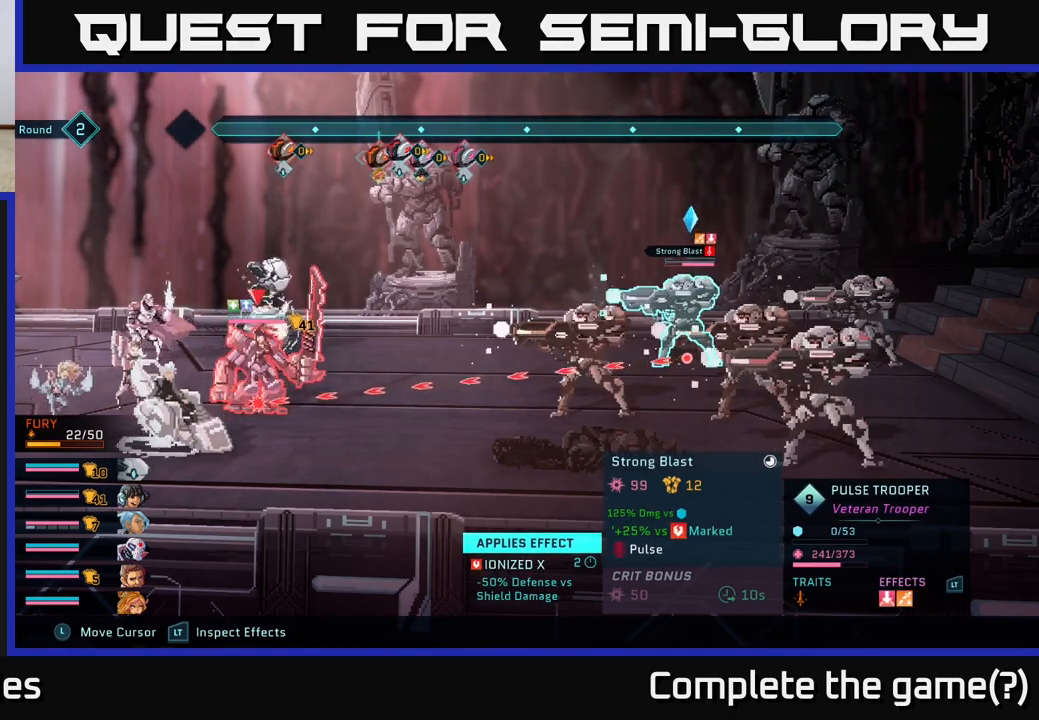
{"buttons": ["R2"], "left_stick": "right", "right_stick": "center", "events": [[233, "left_stick", "center"], [500, "left_stick", "right"]]}
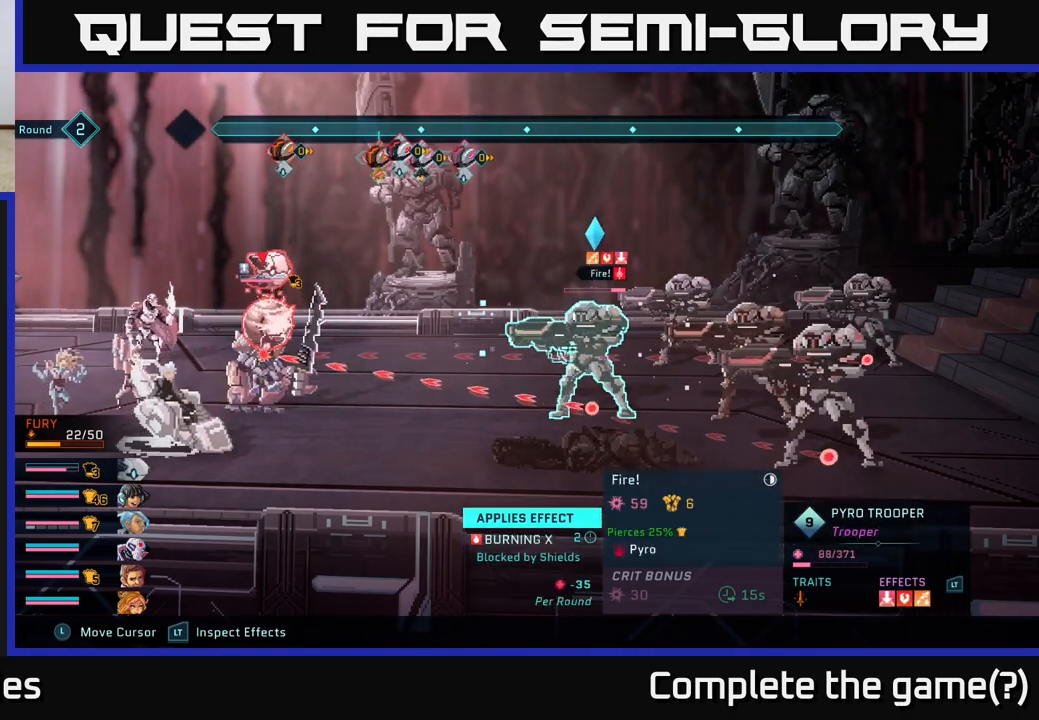
{"buttons": ["R2"], "left_stick": "center", "right_stick": "center", "events": [[167, "left_stick", "center"]]}
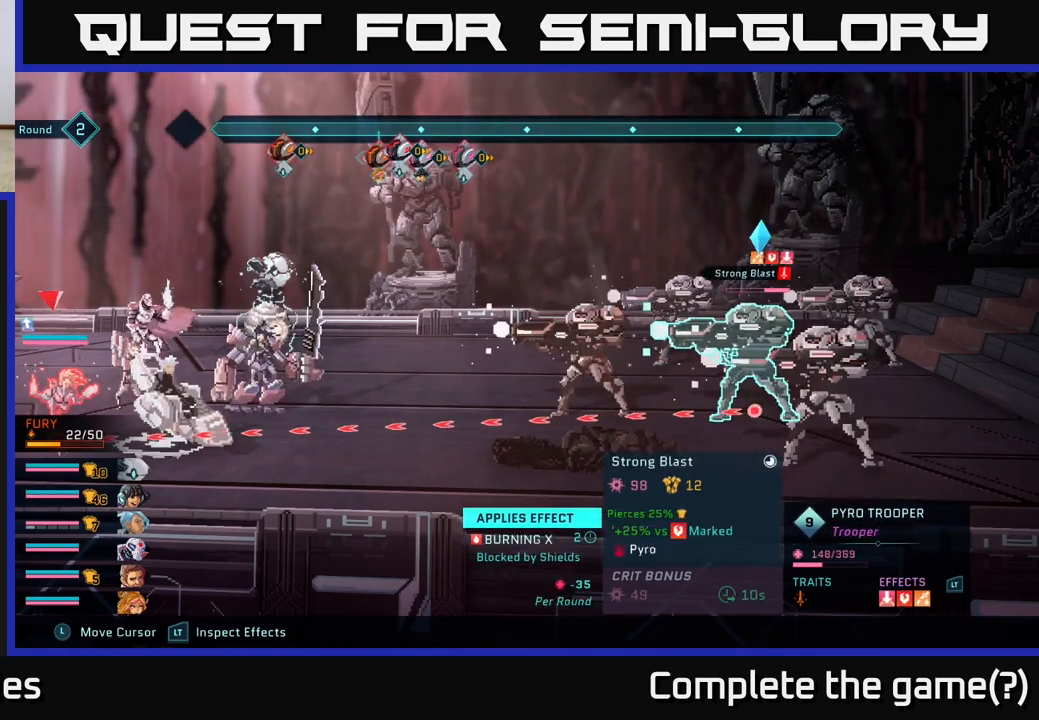
{"buttons": ["R2"], "left_stick": "center", "right_stick": "center", "events": [[183, "left_stick", "up"], [367, "left_stick", "center"]]}